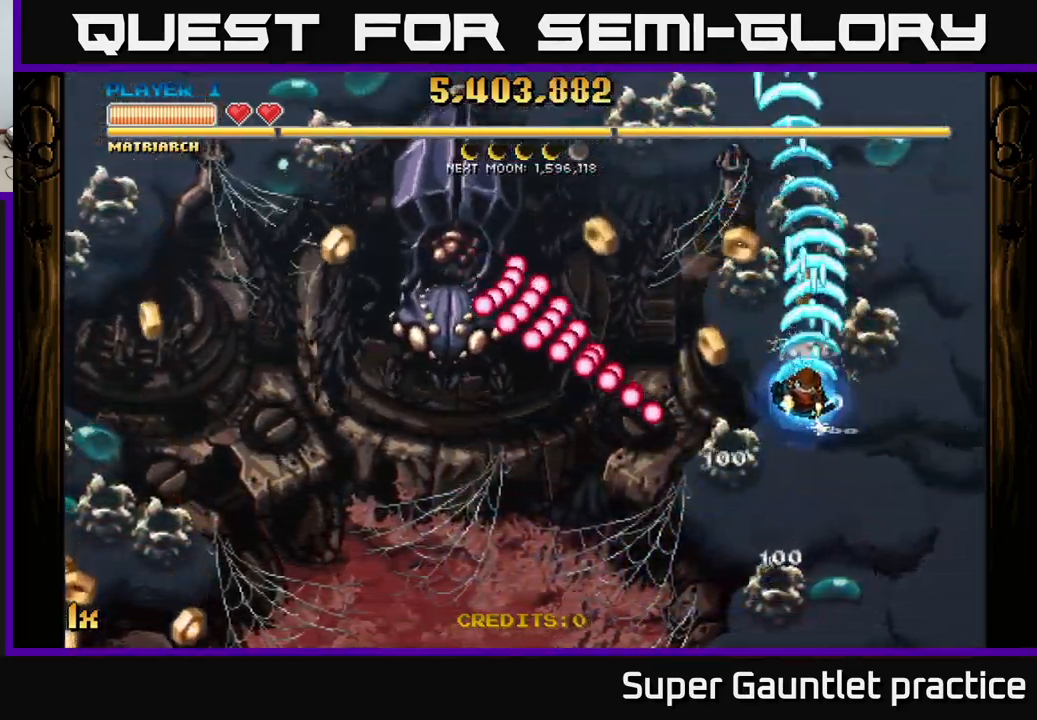
Gameplay with a controller (Xbox layout); each line is a JSON object with the inputs held at the frame after it. "events" lists button and stick changes between this image and that frame as [ms after this image, input, new state], when the widget could be followed in between. Not read: right_stick.
{"buttons": ["A"], "left_stick": "down-left", "events": [[150, "left_stick", "up"], [383, "left_stick", "left"], [433, "left_stick", "down-left"]]}
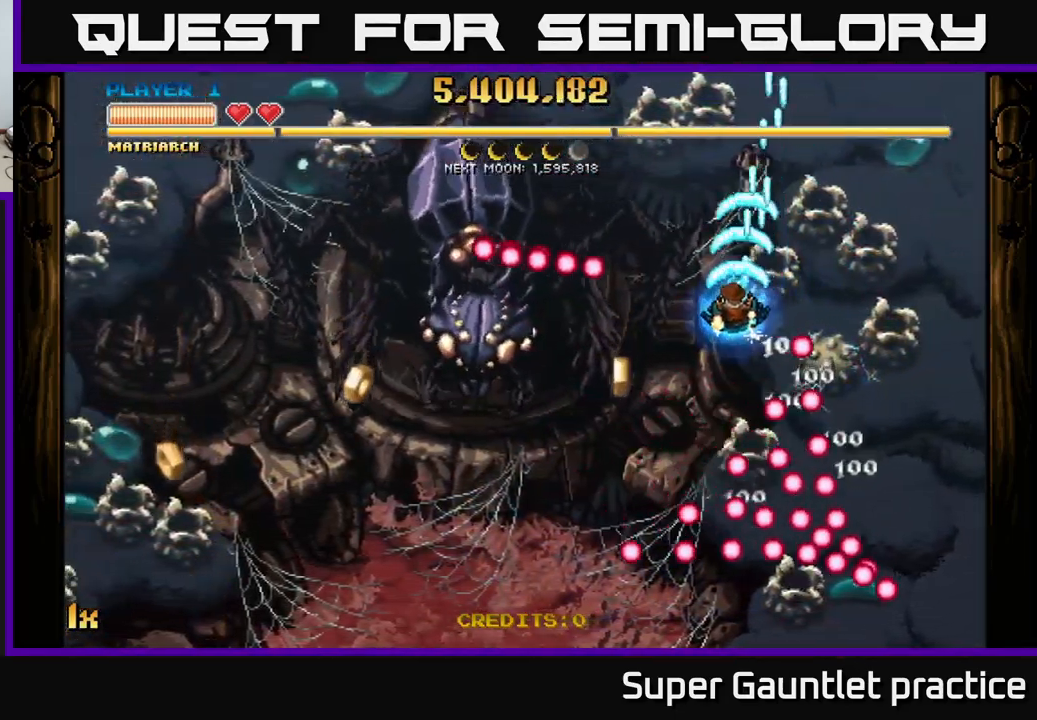
{"buttons": ["A"], "left_stick": "down-left", "events": []}
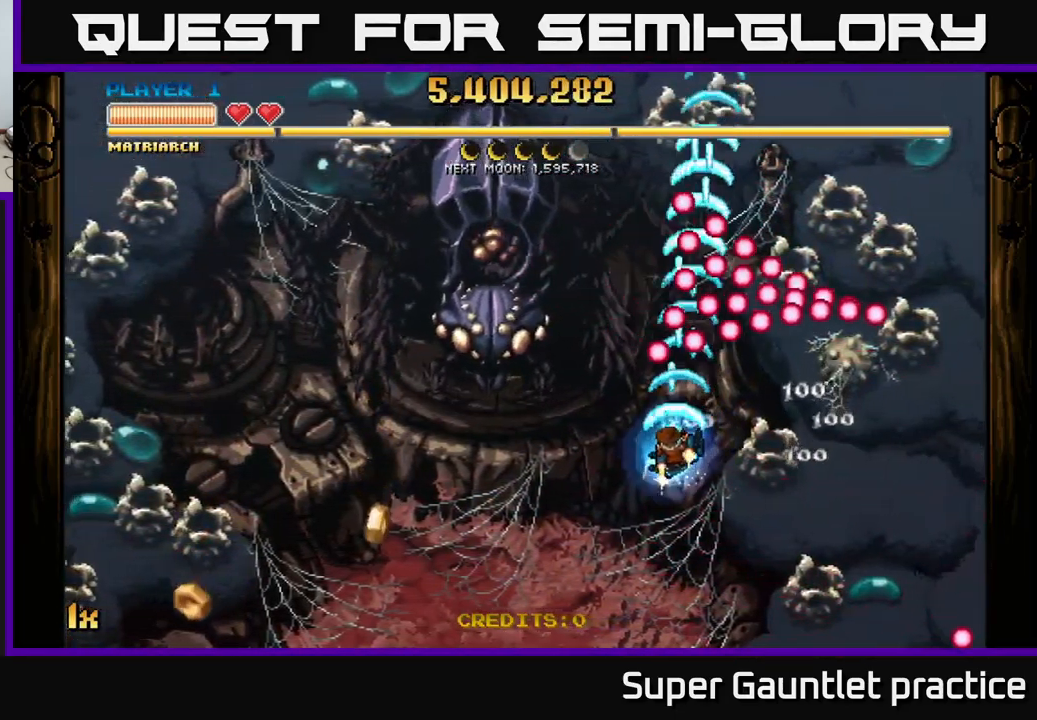
{"buttons": ["A"], "left_stick": "down", "events": [[100, "left_stick", "left"], [367, "left_stick", "down-left"], [500, "left_stick", "down"]]}
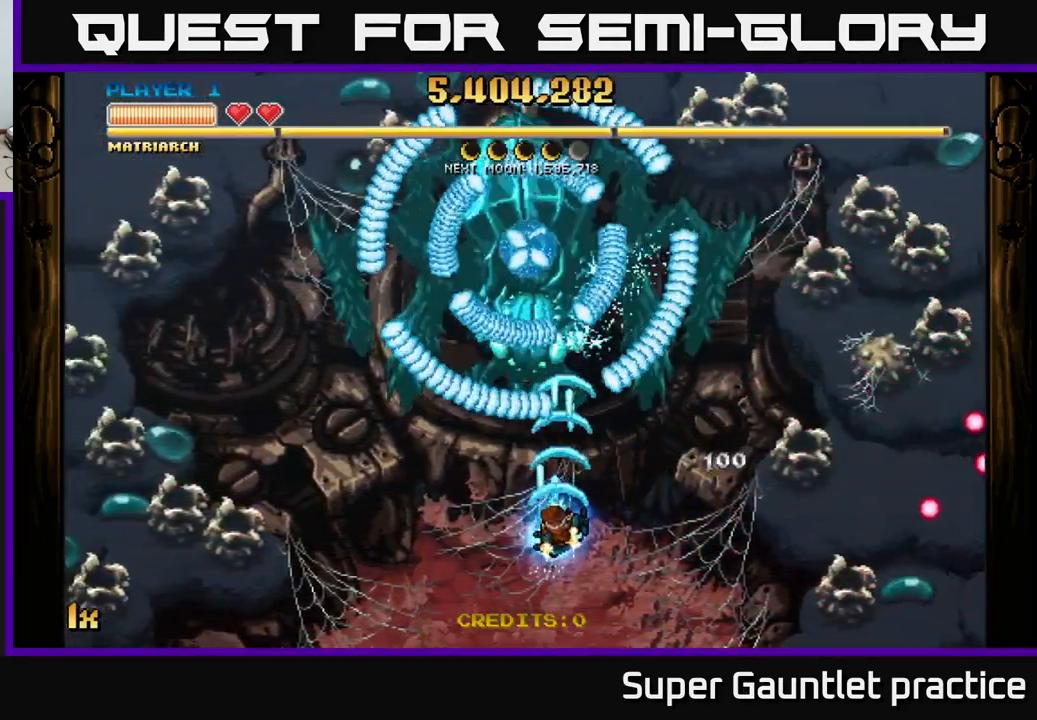
{"buttons": ["A"], "left_stick": "up", "events": [[133, "left_stick", "down-right"], [367, "left_stick", "up-right"], [417, "left_stick", "up"]]}
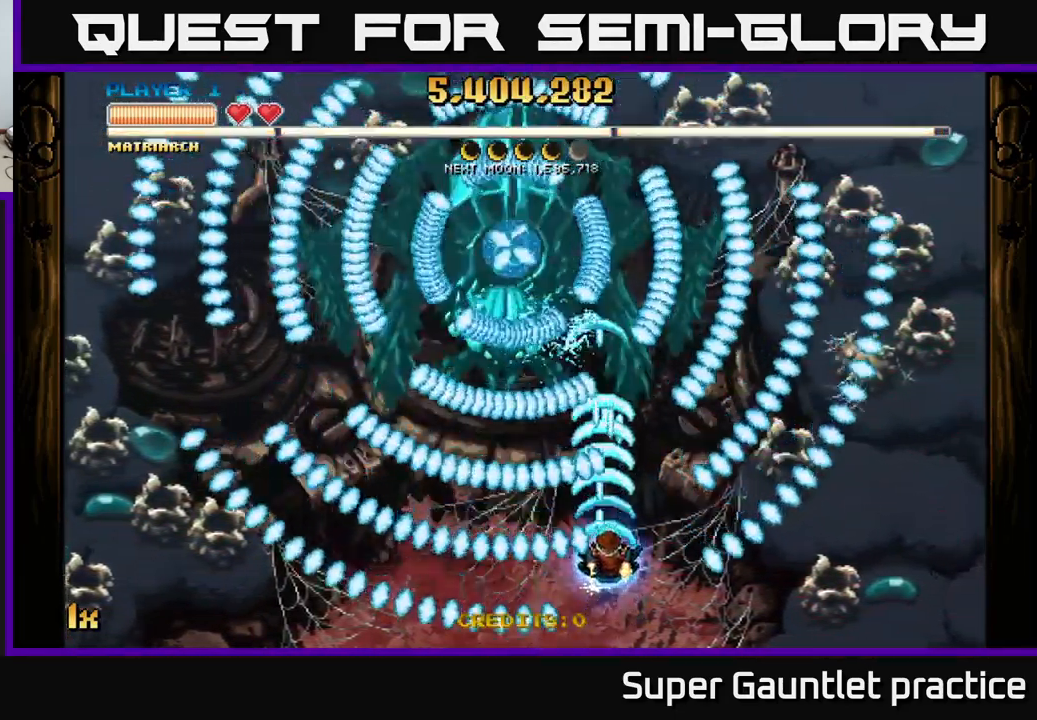
{"buttons": ["A"], "left_stick": "up-right", "events": [[17, "left_stick", "up-right"], [250, "X", "down"], [250, "left_stick", "up-left"], [317, "X", "up"], [317, "left_stick", "up-right"]]}
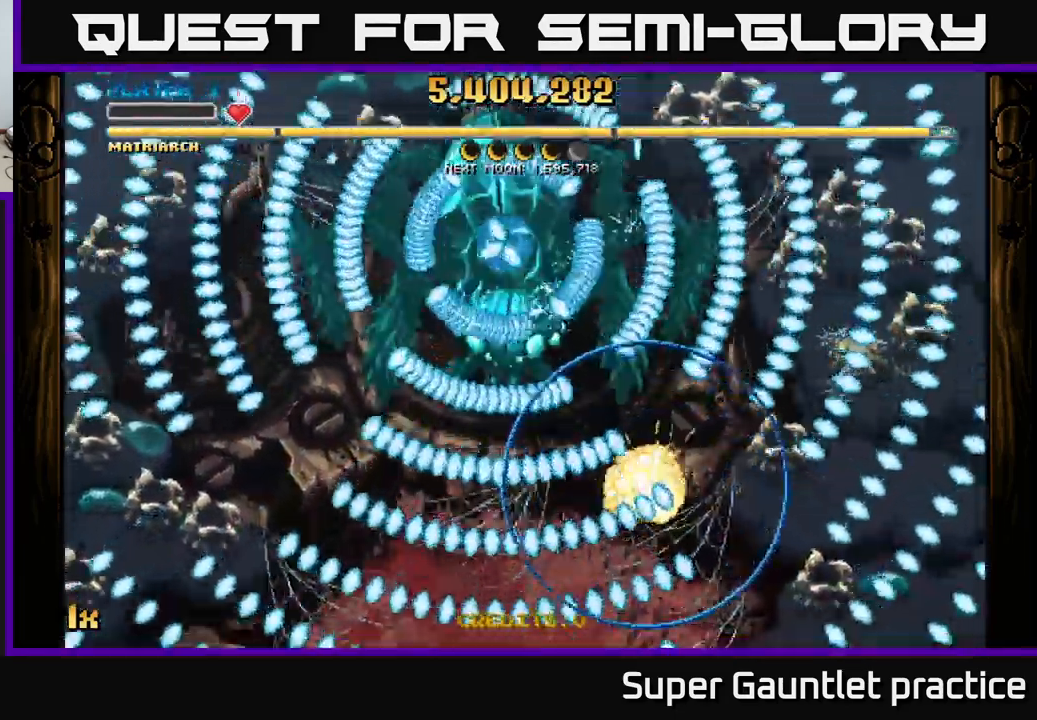
{"buttons": ["A"], "left_stick": "down-left", "events": [[200, "left_stick", "center"], [283, "A", "up"], [467, "left_stick", "down-left"], [483, "A", "down"]]}
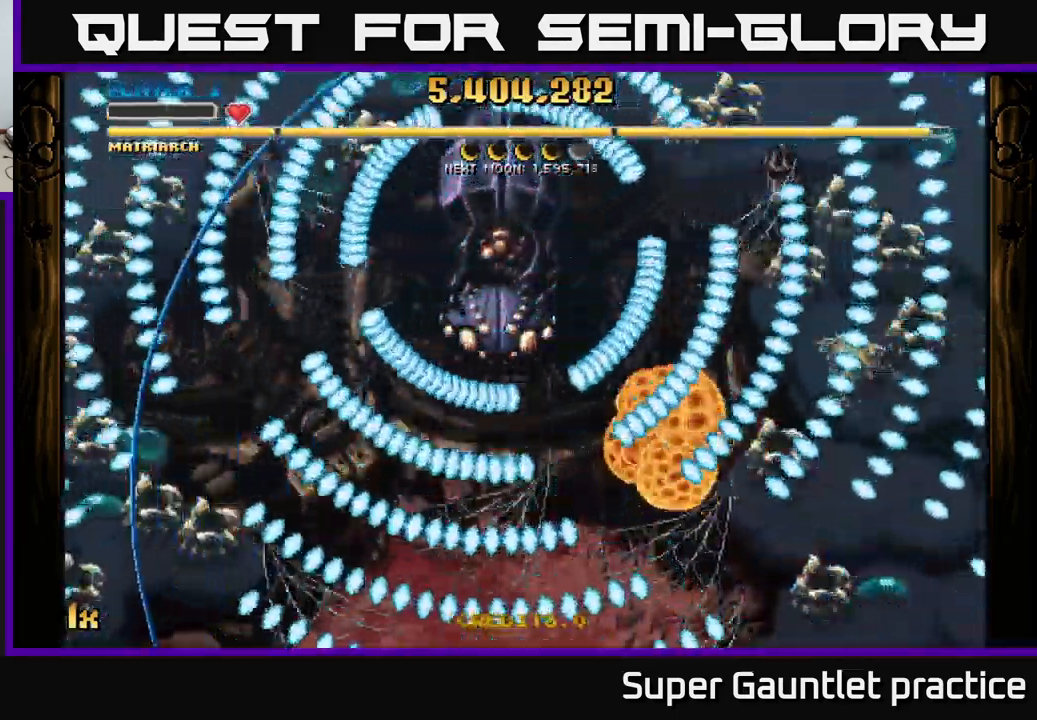
{"buttons": ["A"], "left_stick": "up", "events": [[483, "left_stick", "up"]]}
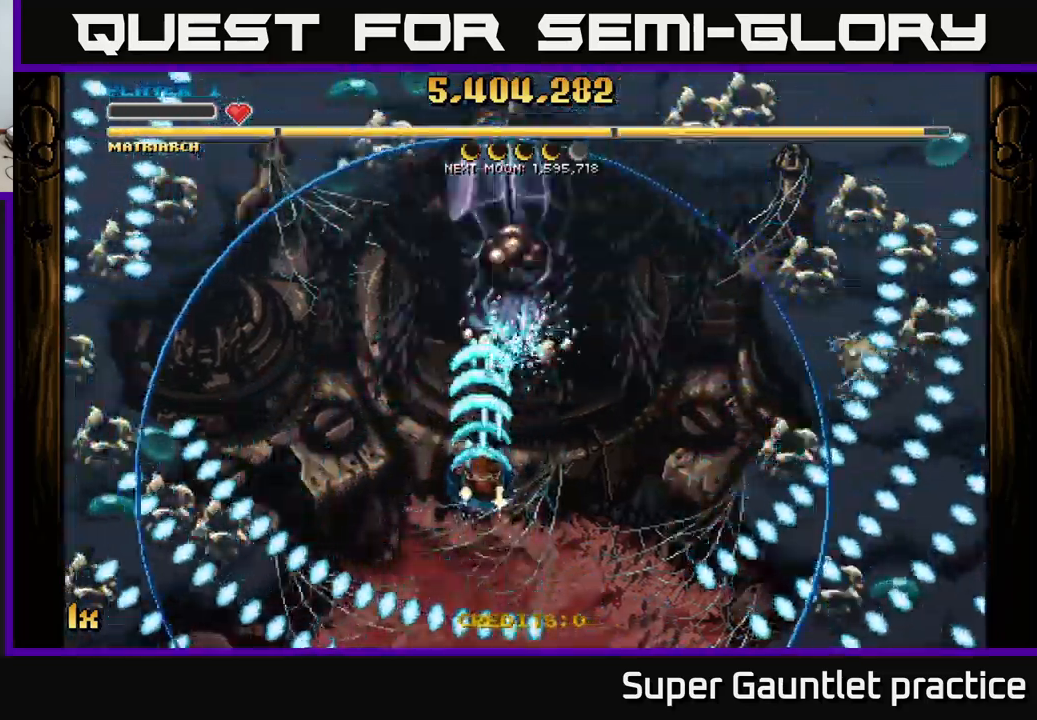
{"buttons": ["A"], "left_stick": "center", "events": [[67, "left_stick", "up-right"], [267, "left_stick", "up"], [433, "left_stick", "center"]]}
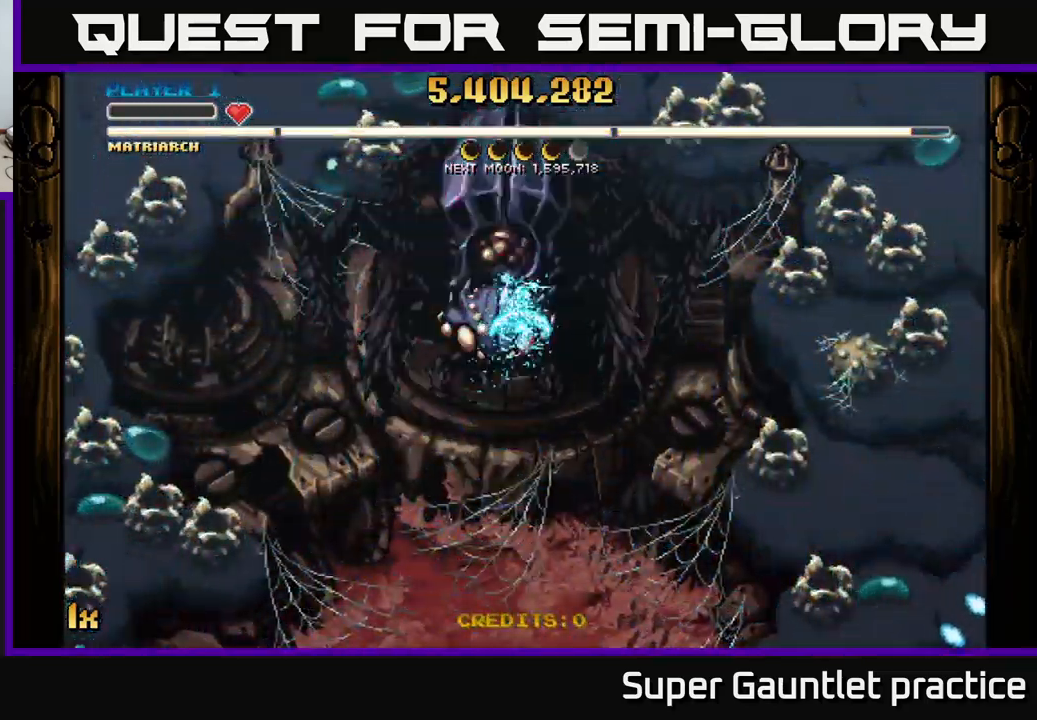
{"buttons": ["A"], "left_stick": "down-left", "events": [[383, "left_stick", "down-left"]]}
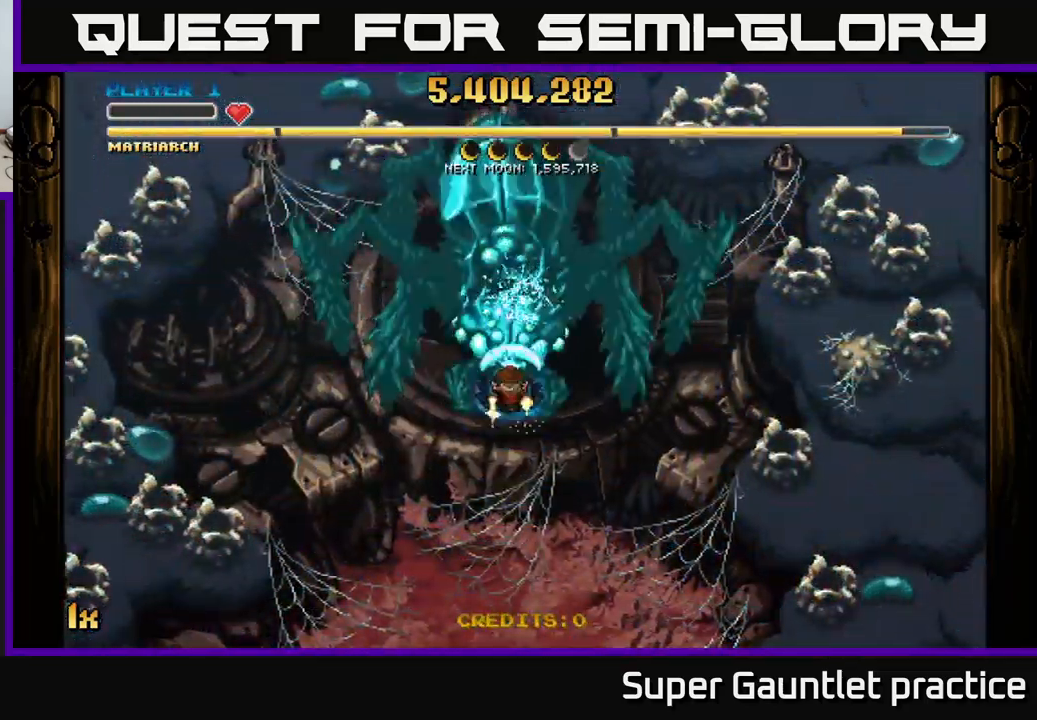
{"buttons": ["A"], "left_stick": "down", "events": [[83, "left_stick", "center"], [233, "left_stick", "down"]]}
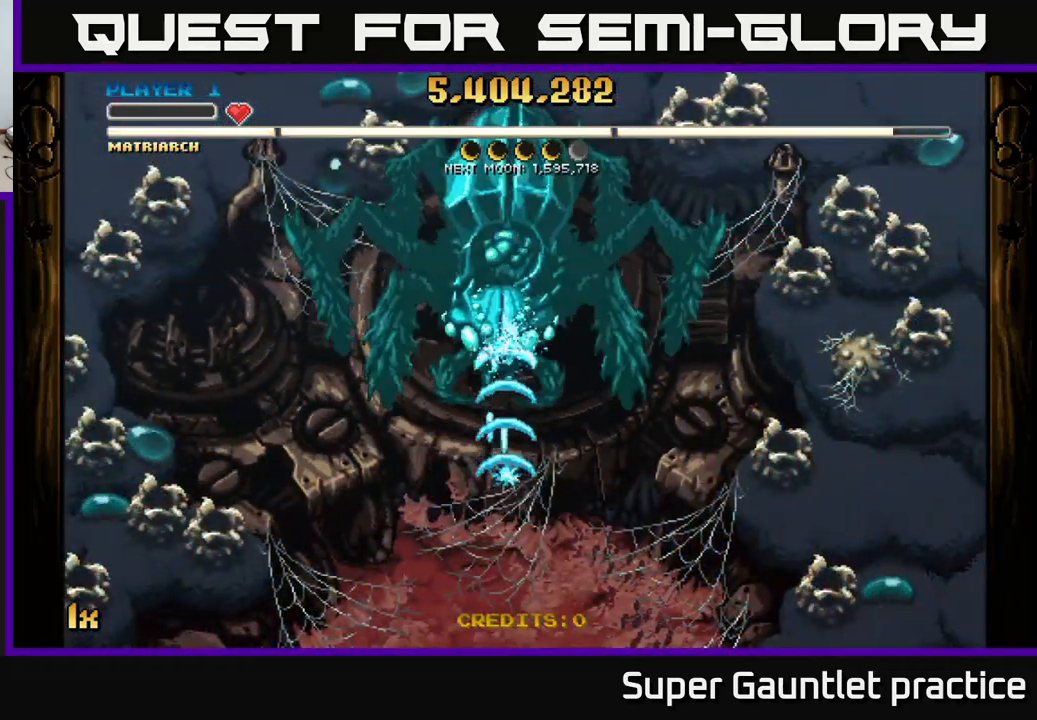
{"buttons": ["A"], "left_stick": "center", "events": [[383, "left_stick", "center"]]}
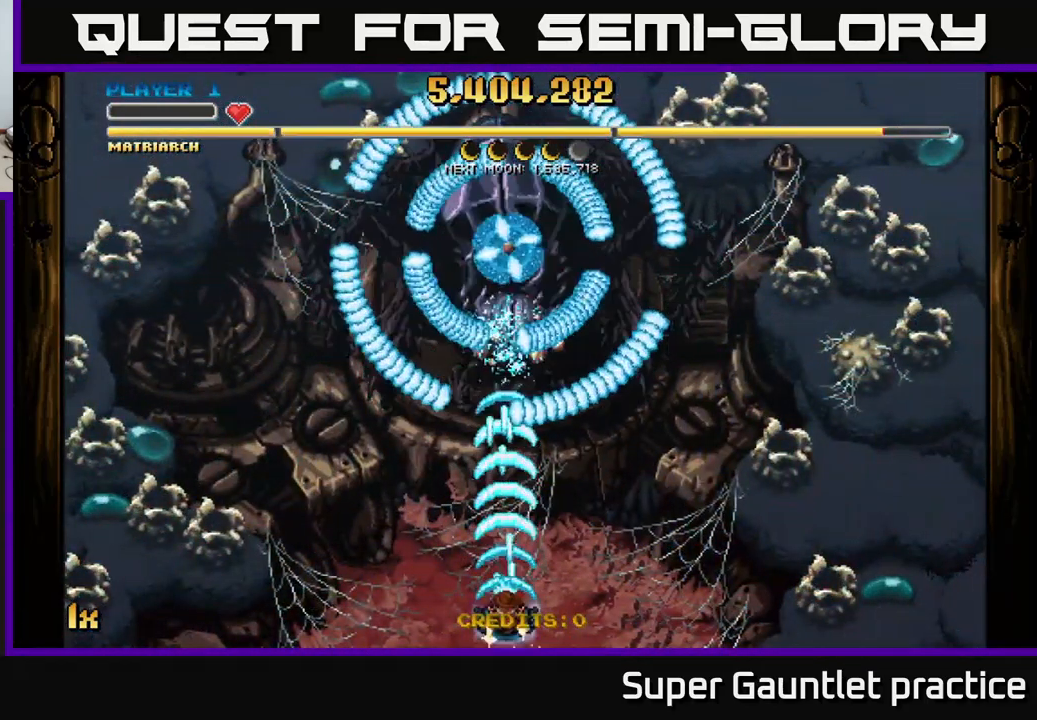
{"buttons": ["A"], "left_stick": "up-right", "events": [[267, "left_stick", "left"], [400, "left_stick", "up"], [467, "left_stick", "up-right"]]}
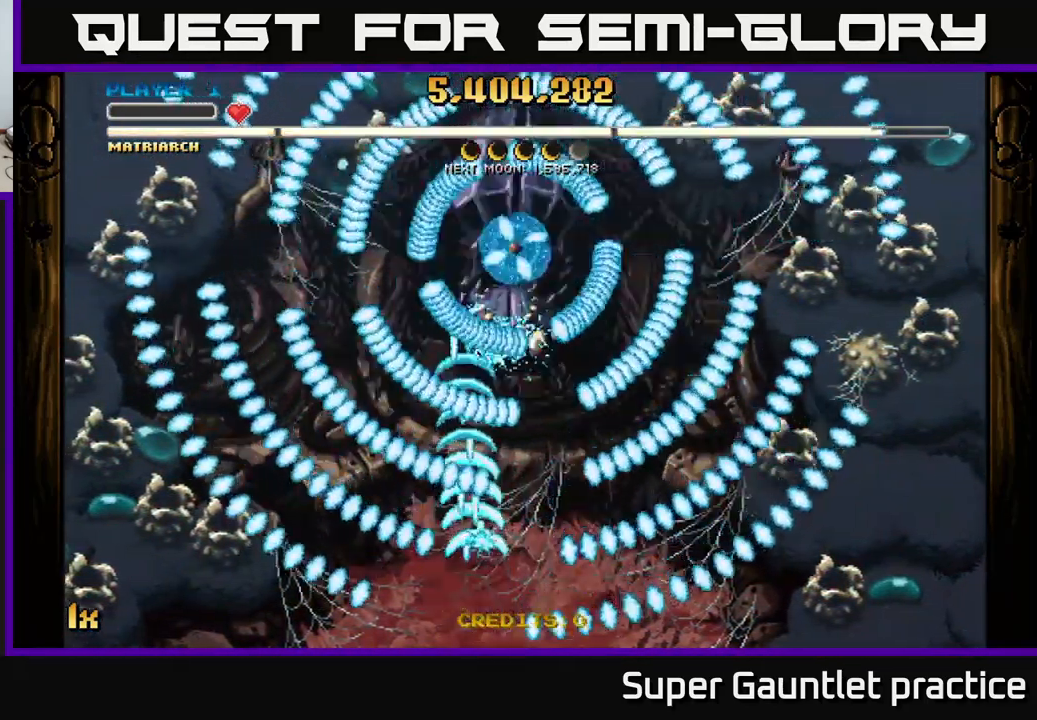
{"buttons": ["A"], "left_stick": "right", "events": [[200, "left_stick", "down"], [283, "left_stick", "down-right"], [383, "left_stick", "center"], [483, "left_stick", "right"]]}
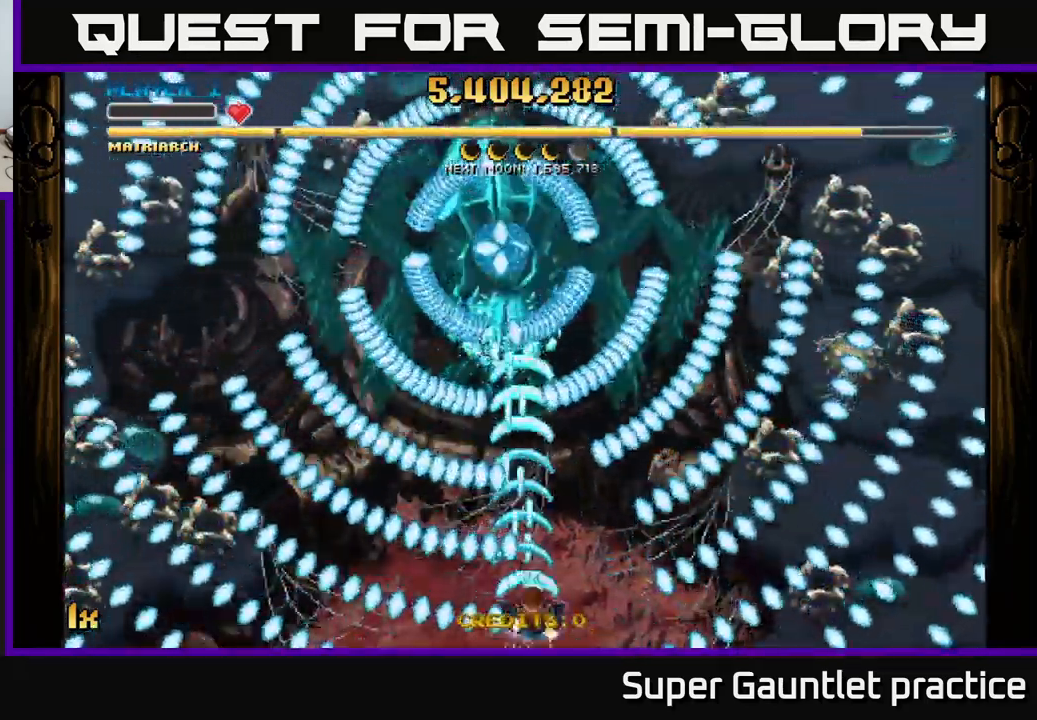
{"buttons": ["A"], "left_stick": "down-left", "events": [[133, "left_stick", "up-left"], [417, "left_stick", "down-left"]]}
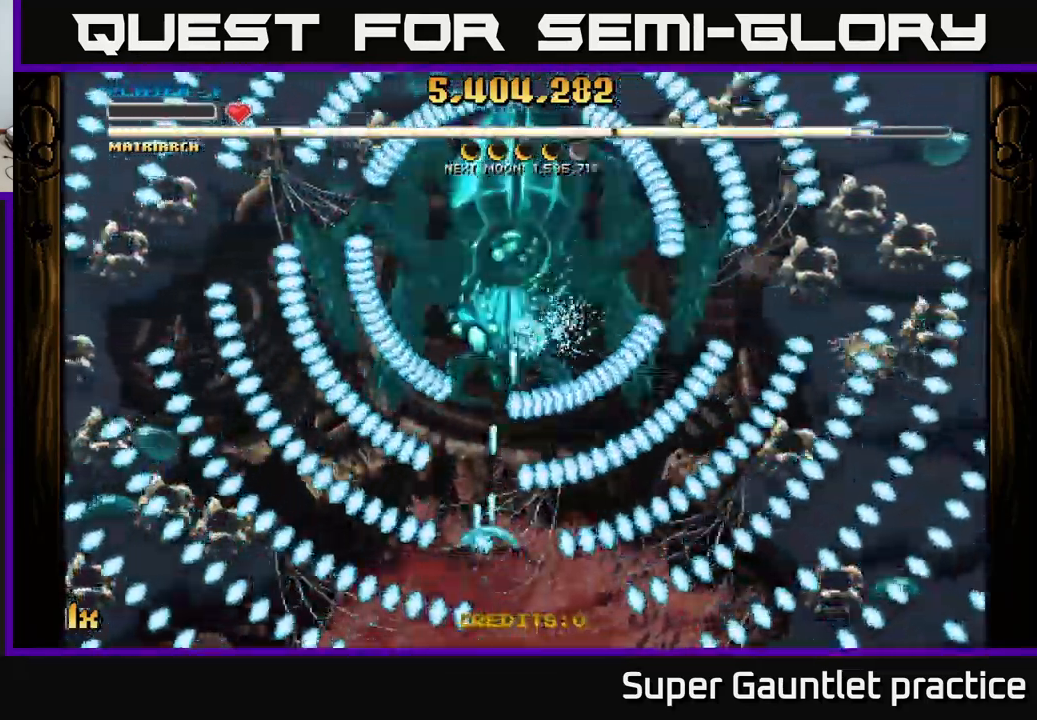
{"buttons": ["A"], "left_stick": "center", "events": [[33, "left_stick", "up-left"], [167, "left_stick", "up-right"], [483, "left_stick", "center"]]}
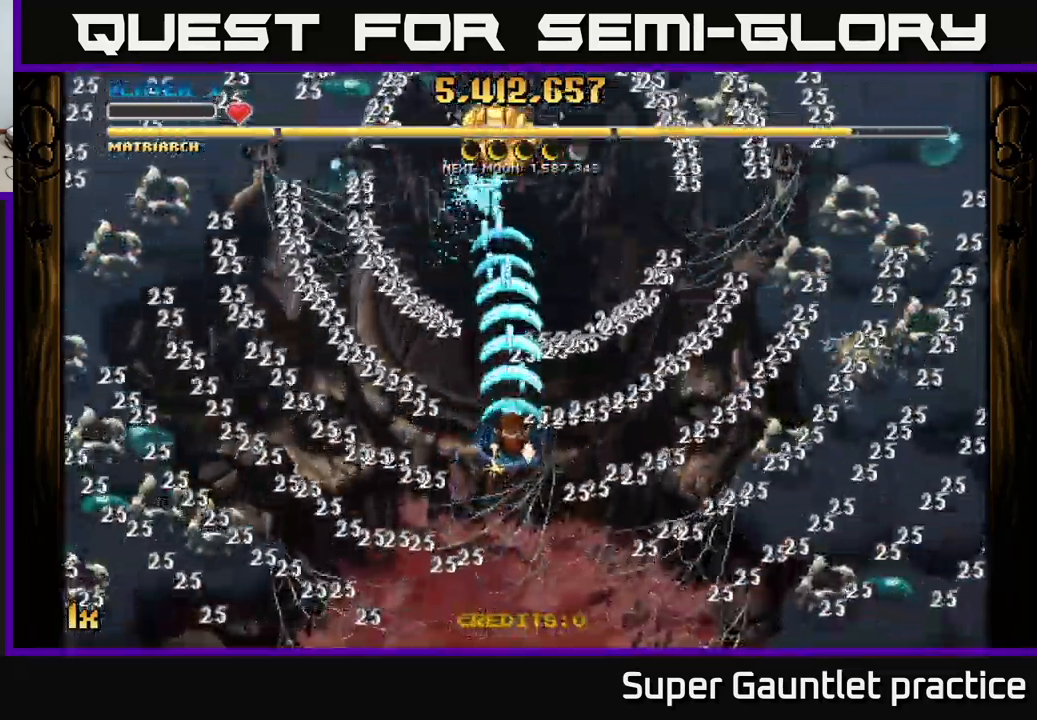
{"buttons": ["A"], "left_stick": "up", "events": [[233, "left_stick", "up"]]}
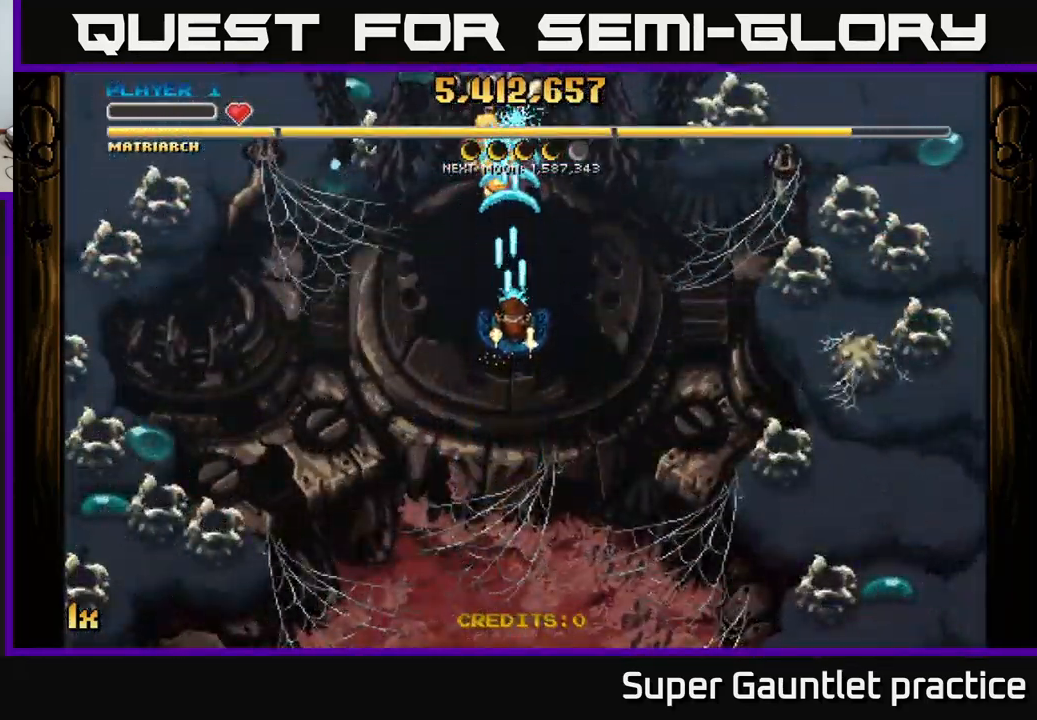
{"buttons": ["A"], "left_stick": "down", "events": [[267, "left_stick", "down"]]}
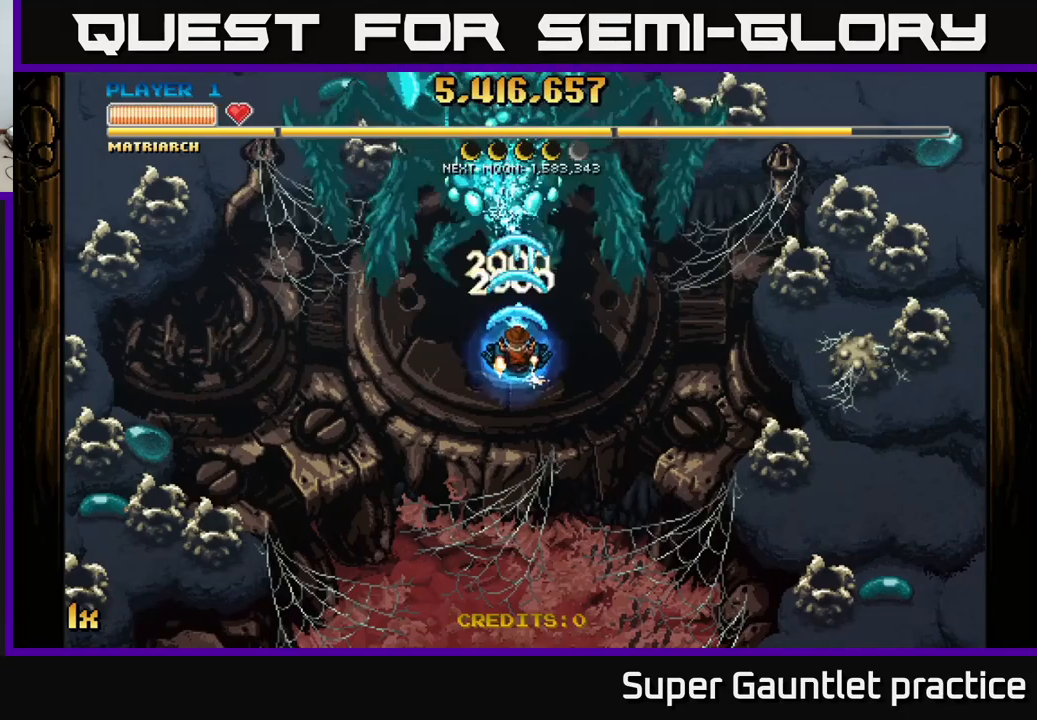
{"buttons": ["A"], "left_stick": "center", "events": [[117, "L1", "down"], [117, "left_stick", "up"], [200, "L1", "up"], [500, "left_stick", "center"]]}
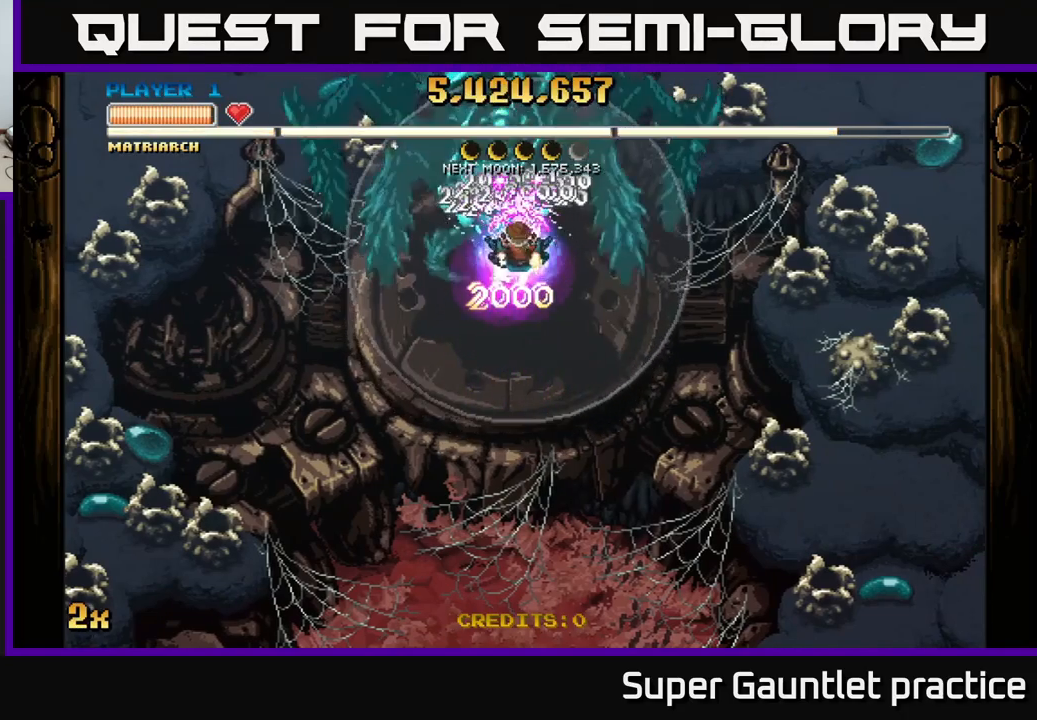
{"buttons": ["A"], "left_stick": "center", "events": []}
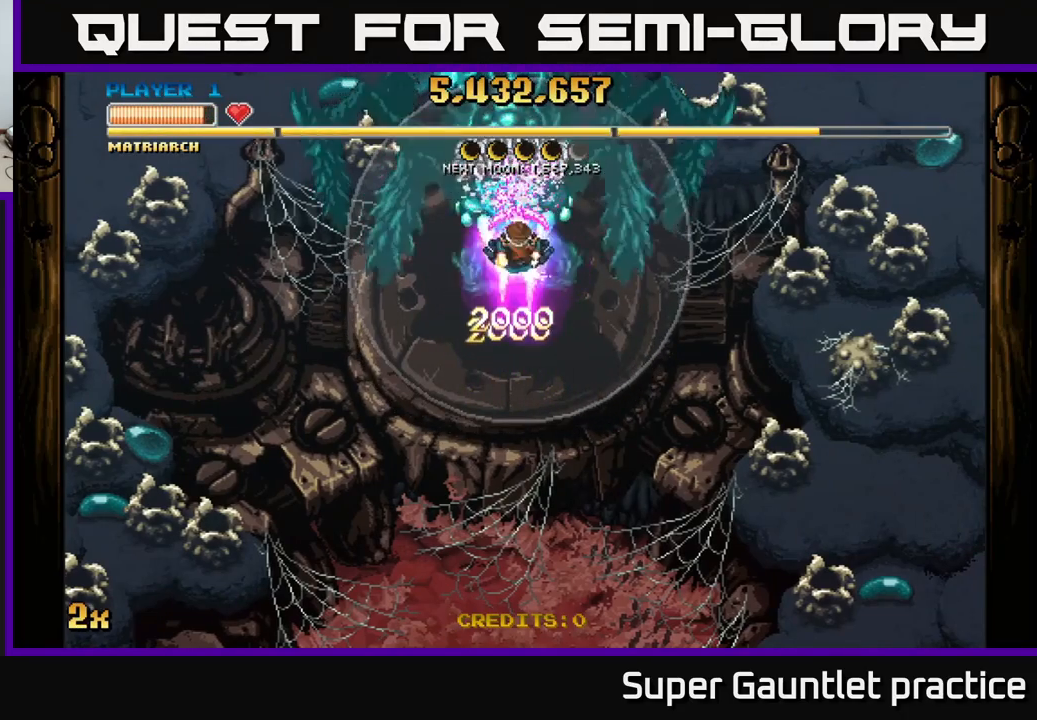
{"buttons": ["A"], "left_stick": "center", "events": []}
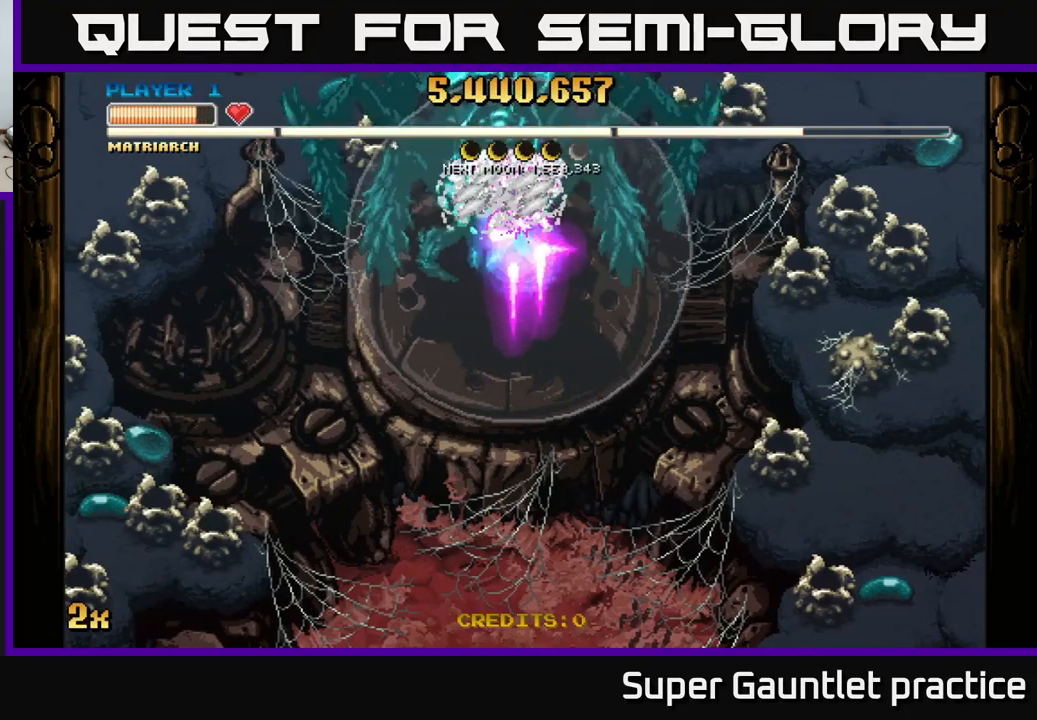
{"buttons": ["A"], "left_stick": "center", "events": []}
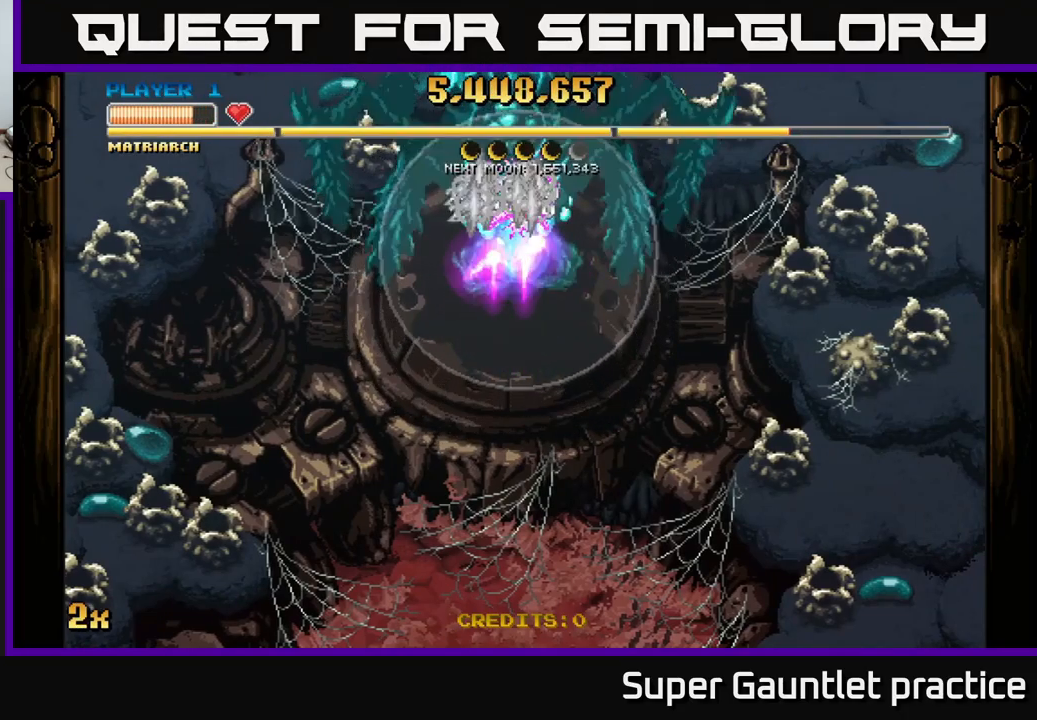
{"buttons": ["A"], "left_stick": "down", "events": [[150, "left_stick", "down"]]}
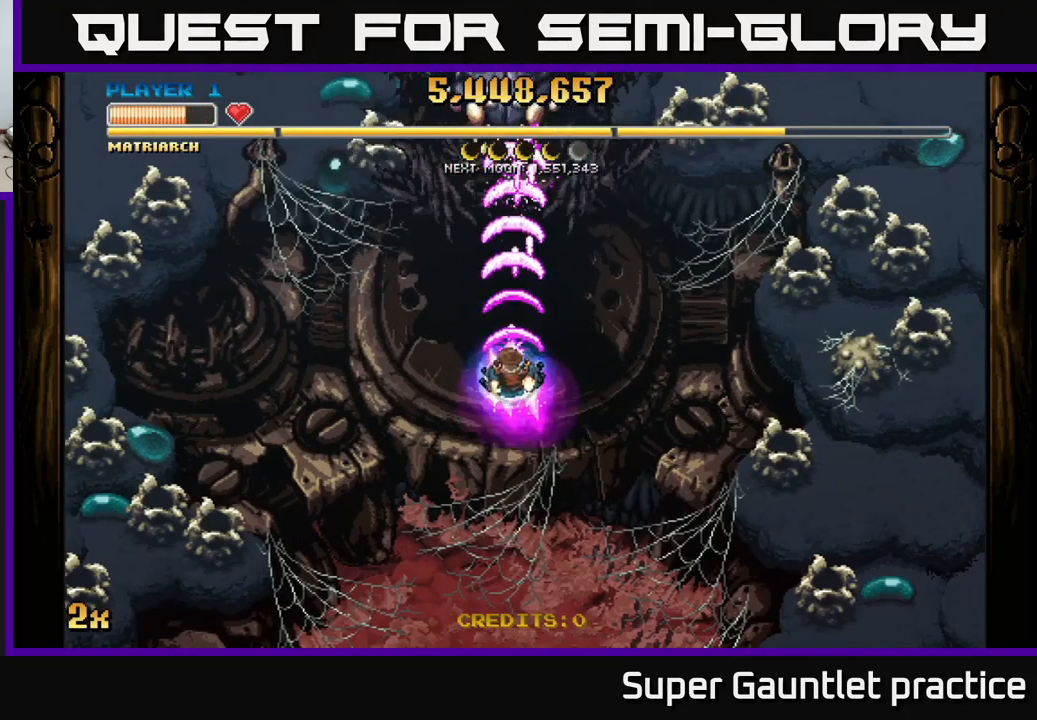
{"buttons": ["A"], "left_stick": "down", "events": []}
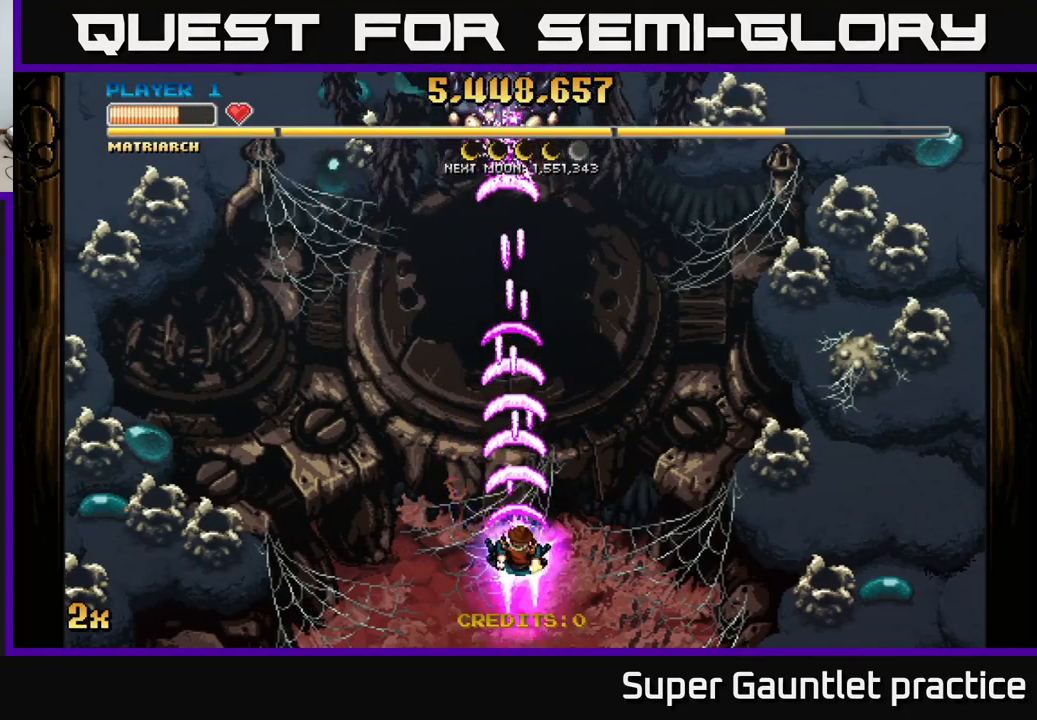
{"buttons": ["A"], "left_stick": "up", "events": [[334, "left_stick", "center"], [384, "left_stick", "up"]]}
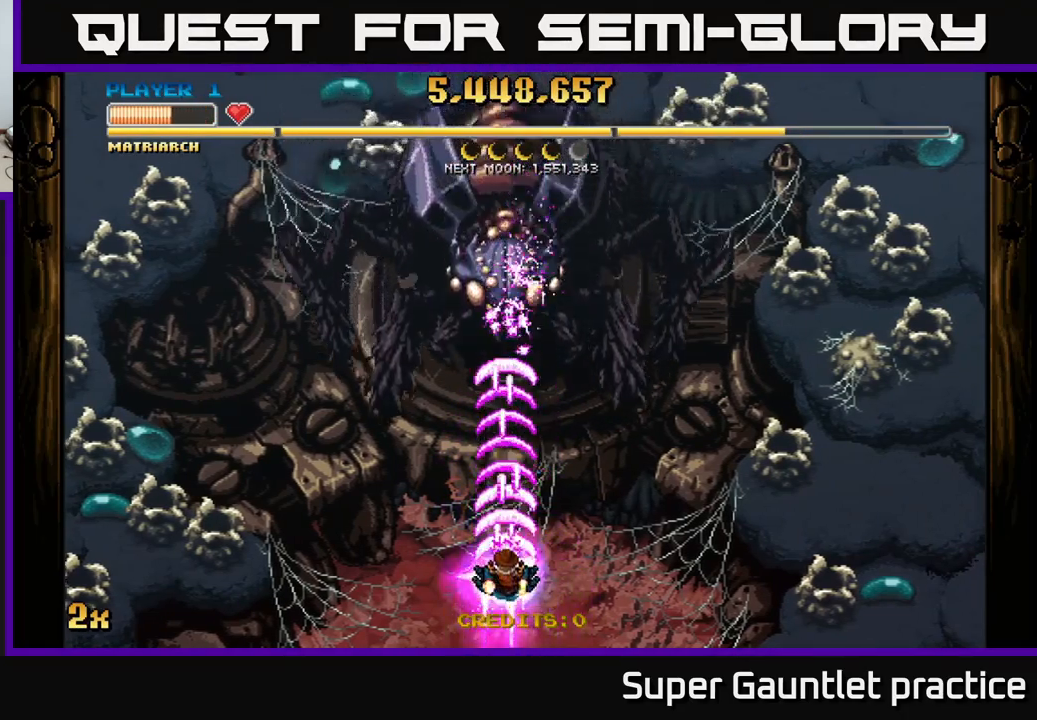
{"buttons": ["A"], "left_stick": "center", "events": [[17, "left_stick", "center"], [250, "left_stick", "down"], [484, "left_stick", "center"]]}
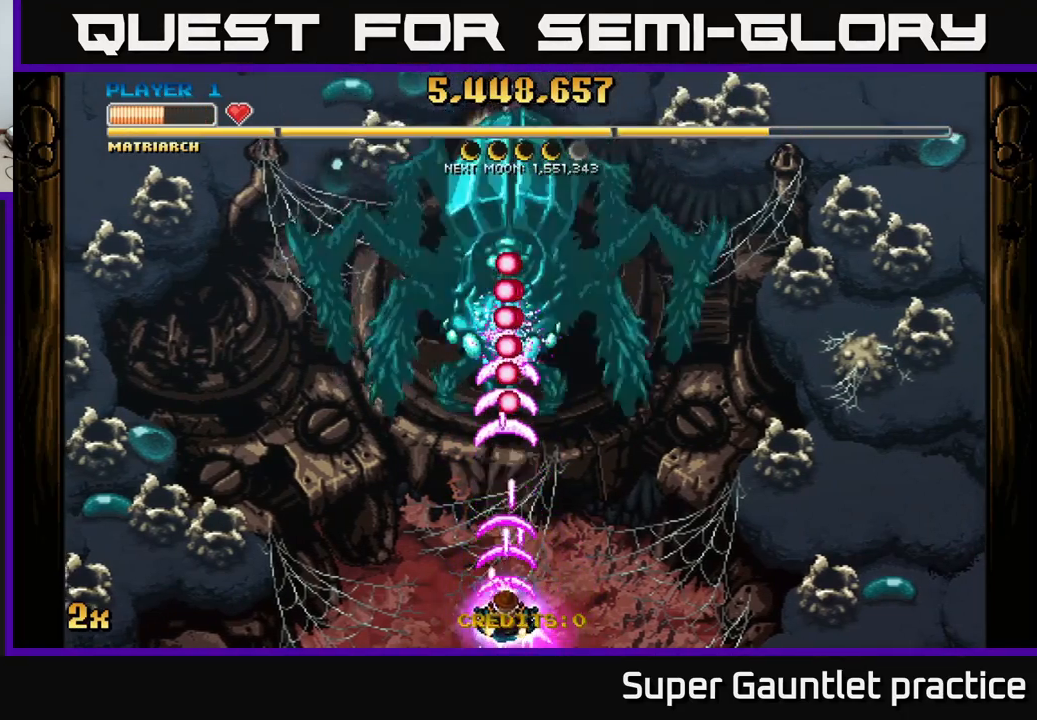
{"buttons": ["A"], "left_stick": "right", "events": [[100, "left_stick", "right"]]}
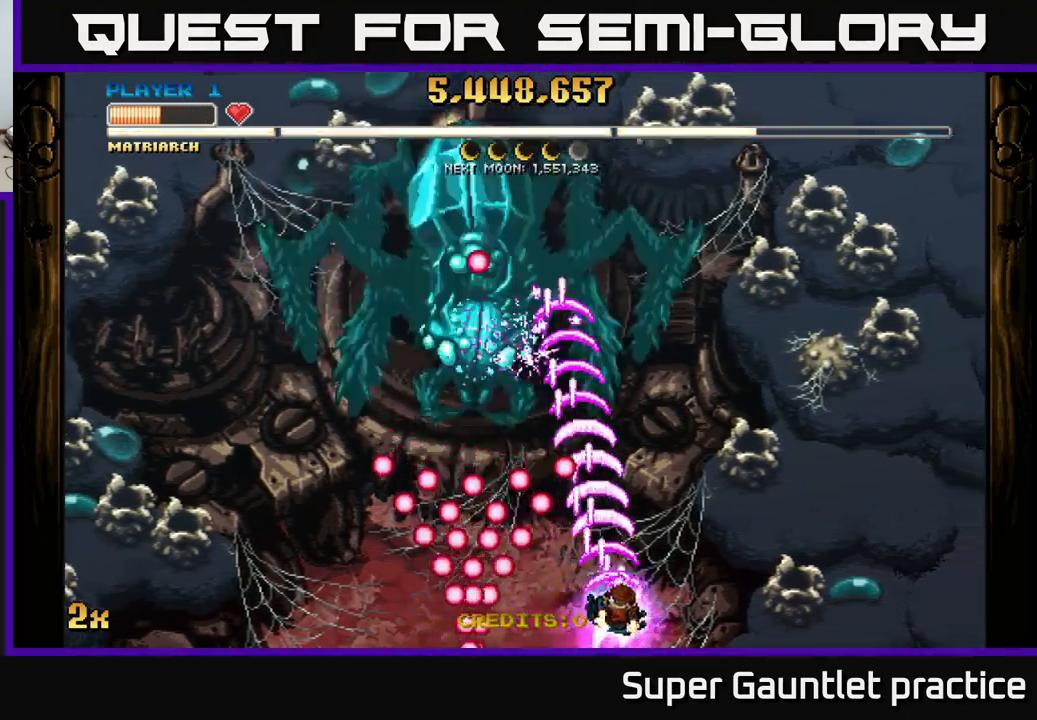
{"buttons": ["A"], "left_stick": "down-left", "events": [[50, "left_stick", "up-right"], [217, "left_stick", "up-left"], [284, "left_stick", "left"], [401, "left_stick", "down-left"]]}
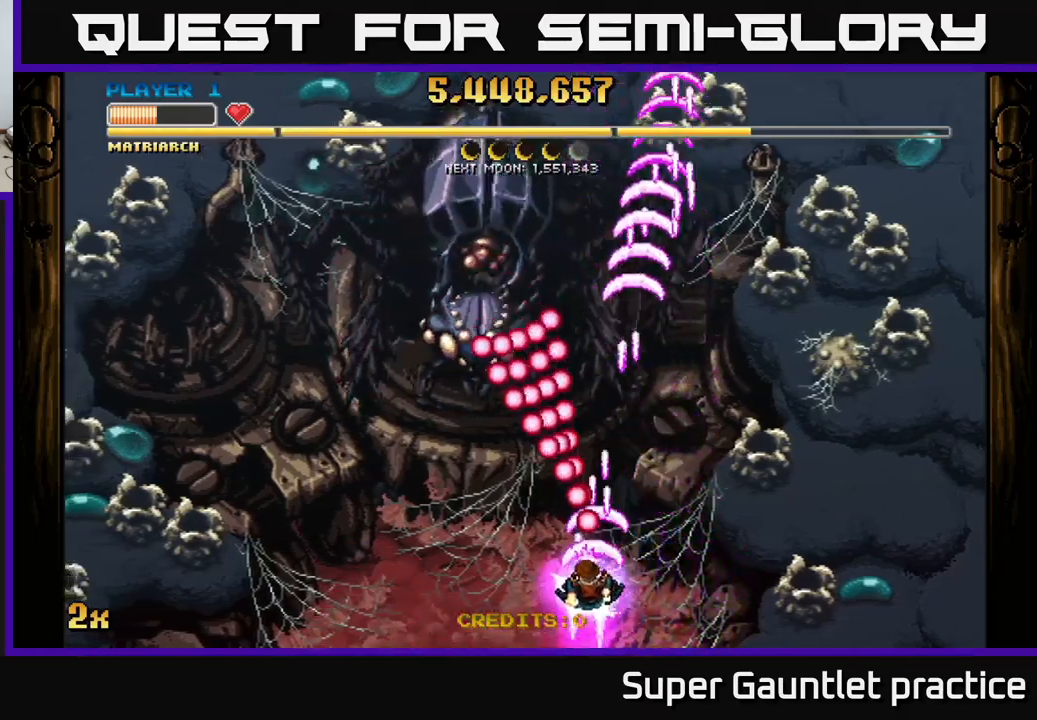
{"buttons": ["A"], "left_stick": "up-left", "events": [[467, "left_stick", "up-left"]]}
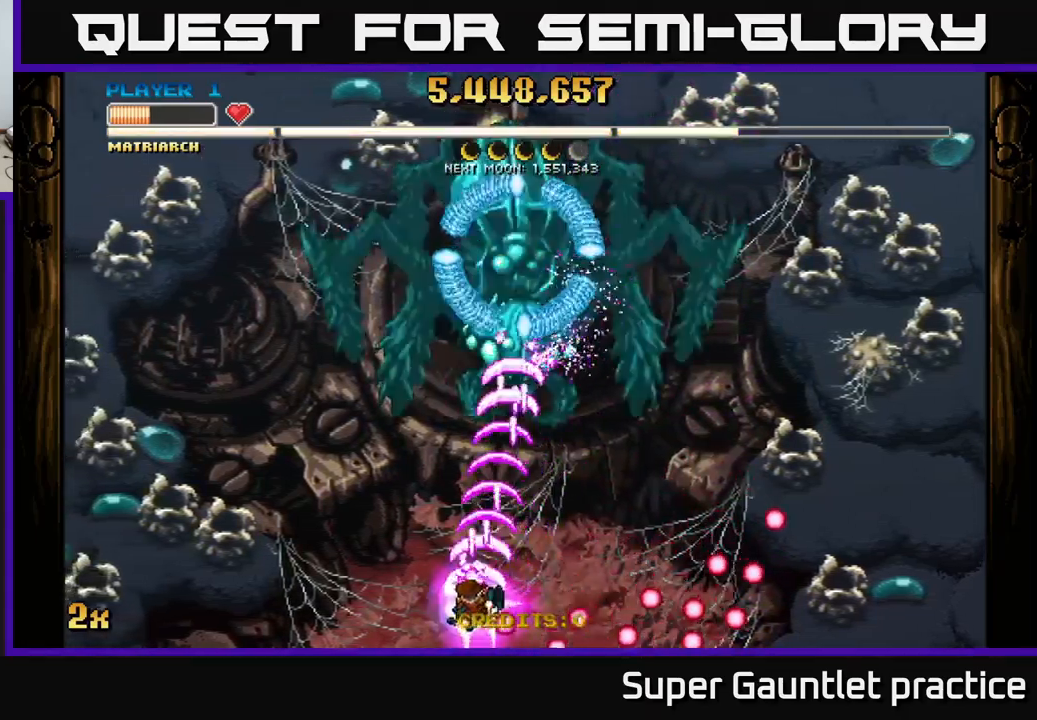
{"buttons": ["A"], "left_stick": "center", "events": [[83, "left_stick", "up-right"], [283, "left_stick", "down-right"], [367, "left_stick", "down-left"], [467, "left_stick", "center"]]}
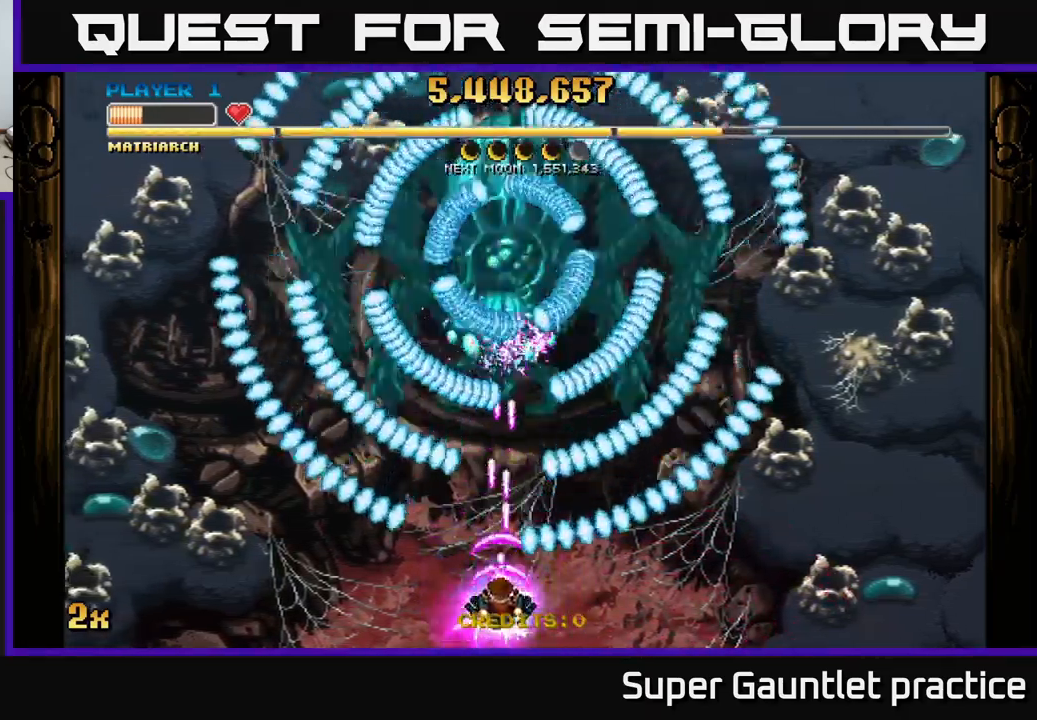
{"buttons": ["A"], "left_stick": "down-right", "events": [[433, "left_stick", "down-right"]]}